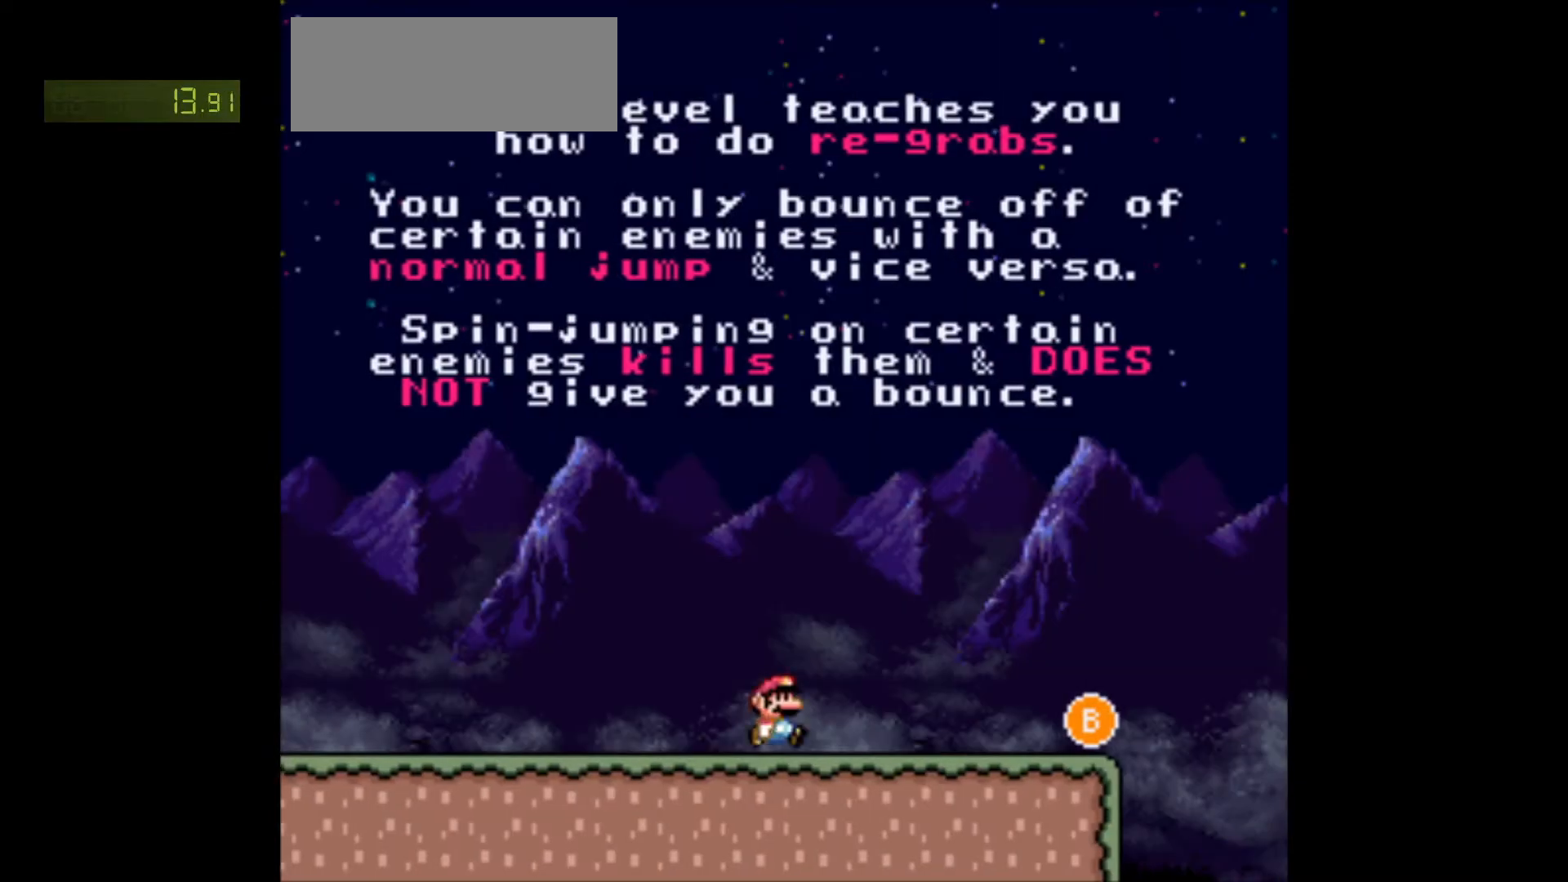
Gameplay with a controller (Nintendo layout); each line is a JSON object with the inputs held at the frame after it. "events" lists button and stick changes between this image and that frame as [ms after this image, input, new state], when the widget could be followed in between. Not read: L3 R3.
{"buttons": ["Y"], "events": [[133, "A", "down"], [217, "A", "up"], [350, "X", "up"], [367, "Y", "down"], [400, "B", "down"], [450, "B", "up"], [450, "DPAD_RIGHT", "up"]]}
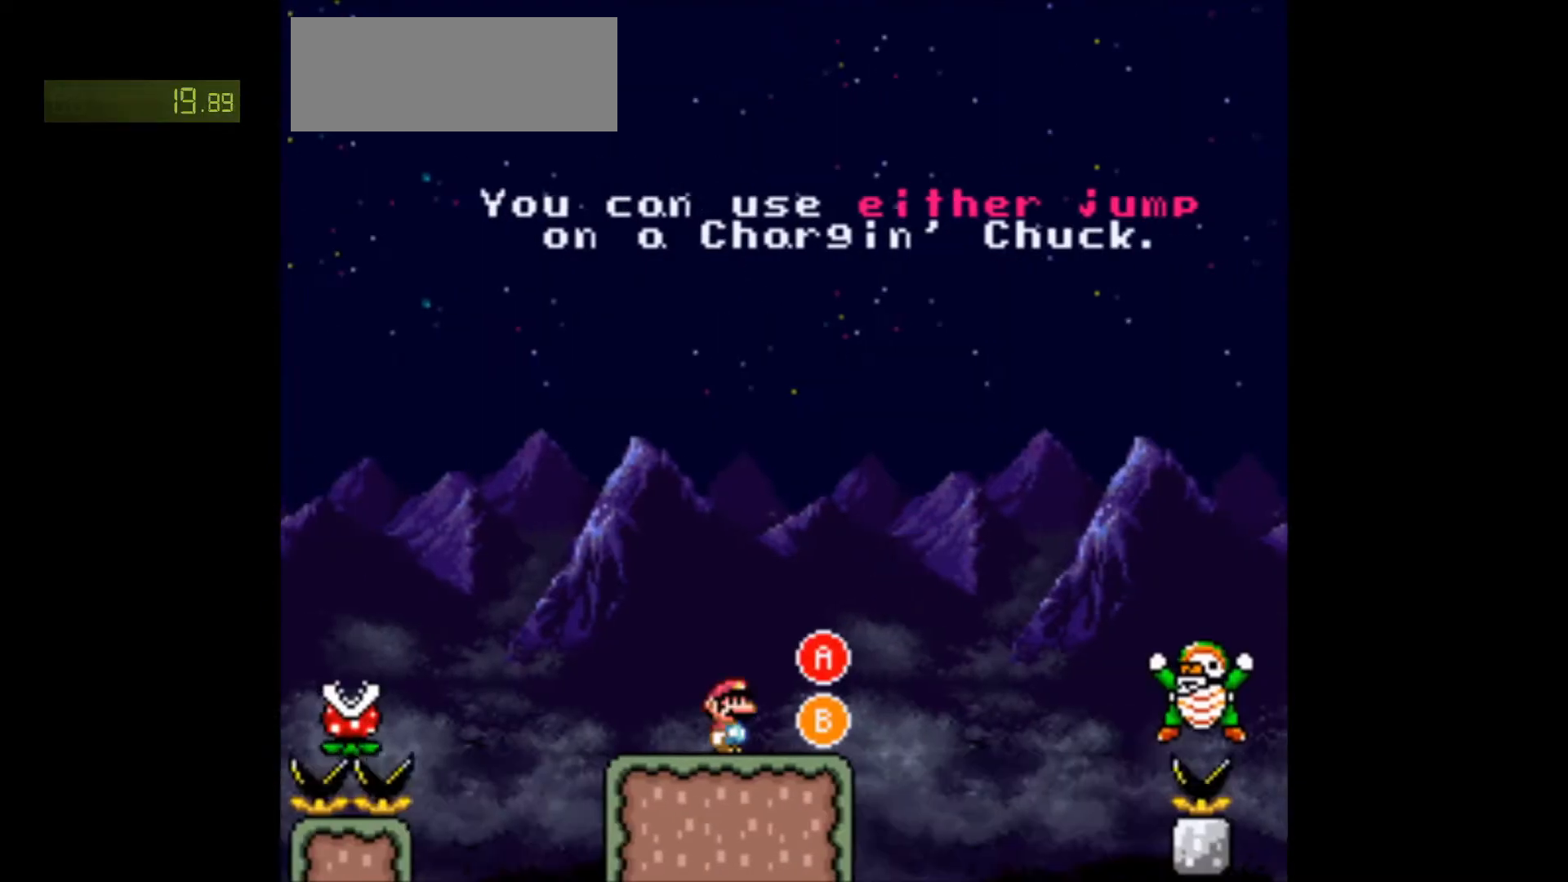
{"buttons": ["Y", "DPAD_RIGHT"], "events": [[50, "B", "down"], [183, "B", "up"], [183, "DPAD_LEFT", "down"], [317, "DPAD_LEFT", "up"], [400, "DPAD_RIGHT", "down"]]}
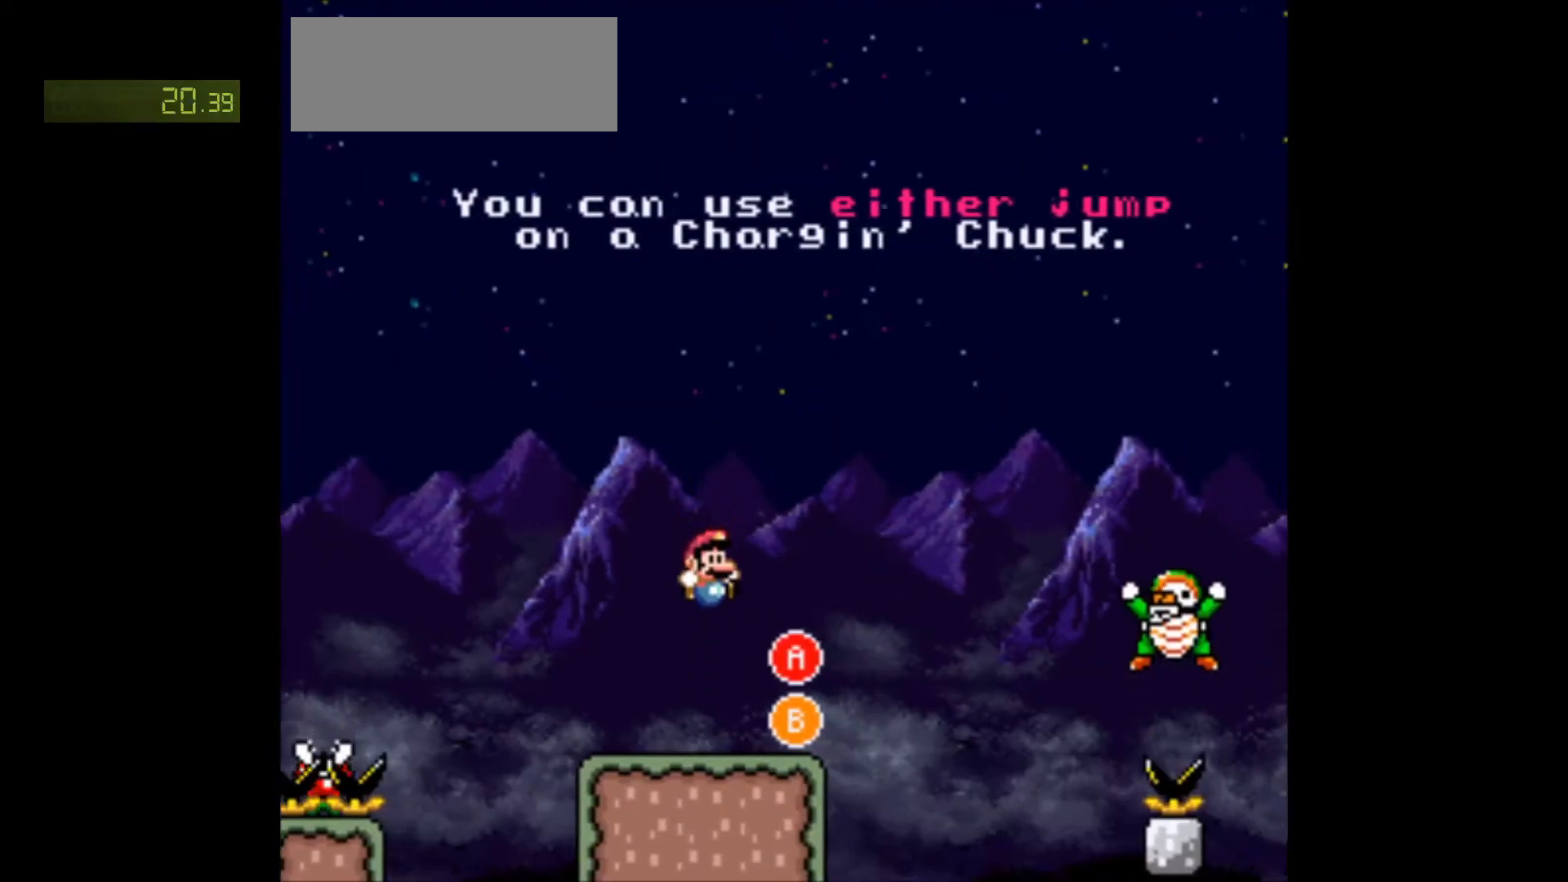
{"buttons": ["B", "Y", "DPAD_RIGHT"], "events": [[300, "B", "down"]]}
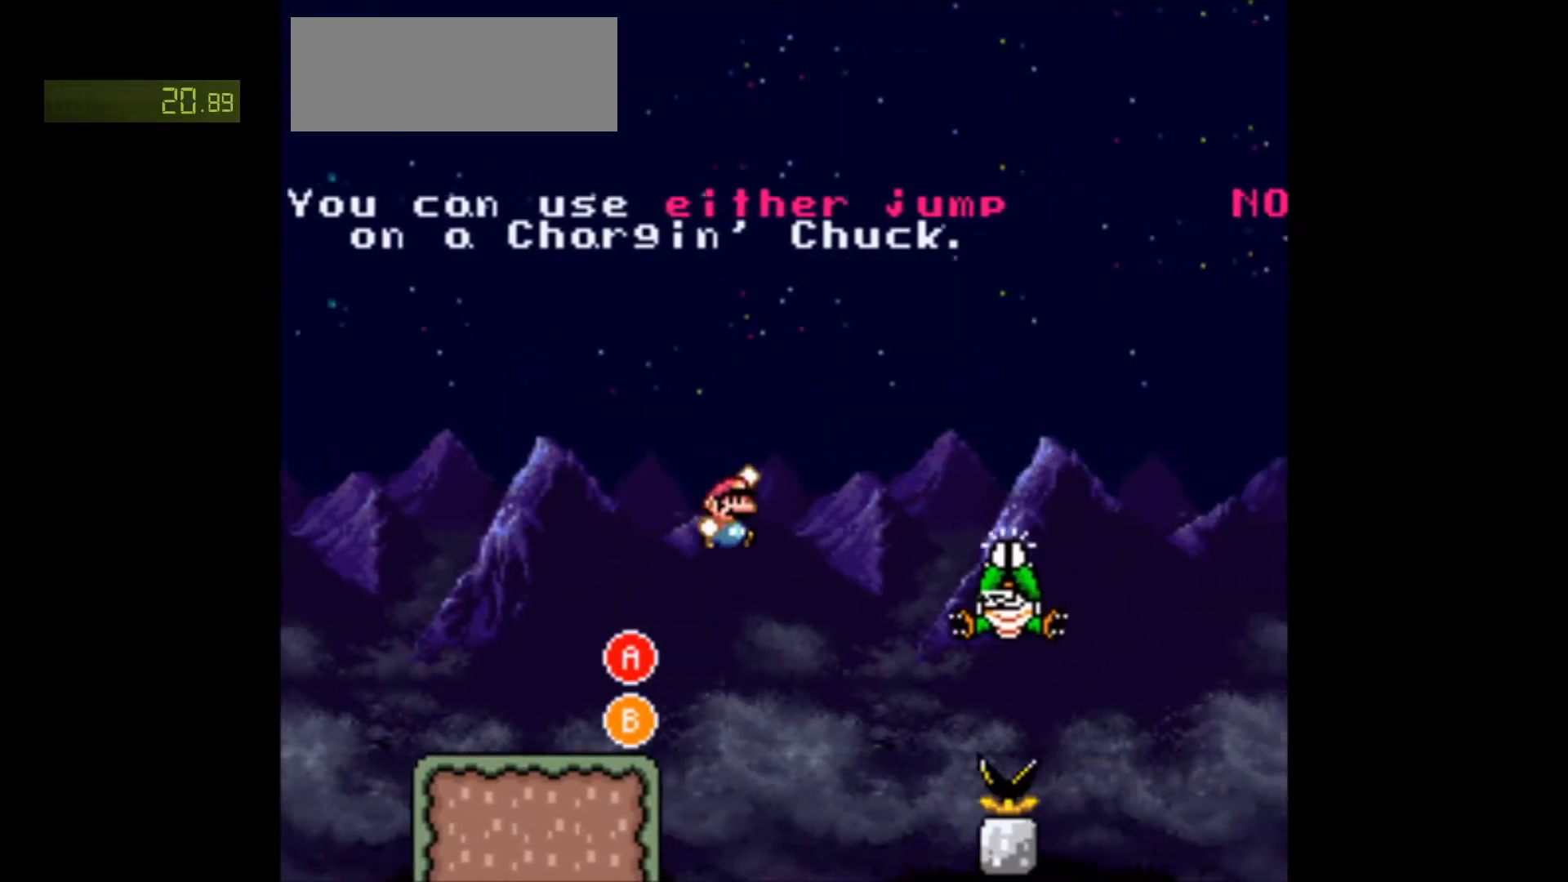
{"buttons": ["B", "Y", "DPAD_RIGHT"], "events": []}
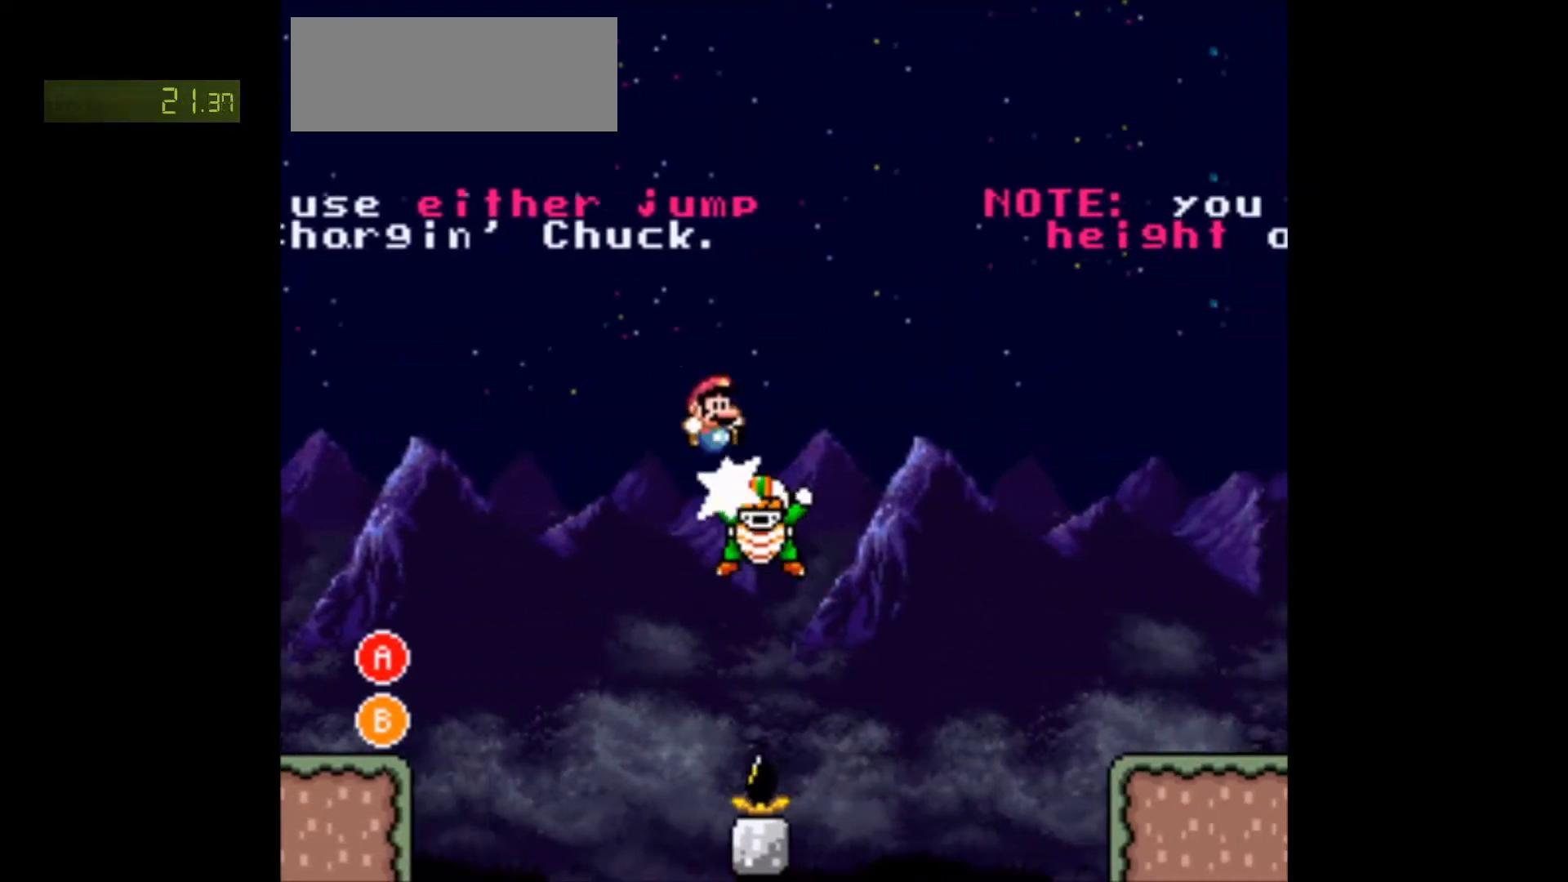
{"buttons": ["B", "Y", "DPAD_LEFT"], "events": [[450, "DPAD_LEFT", "down"], [450, "DPAD_RIGHT", "up"], [450, "DPAD_UP", "down"], [500, "DPAD_UP", "up"]]}
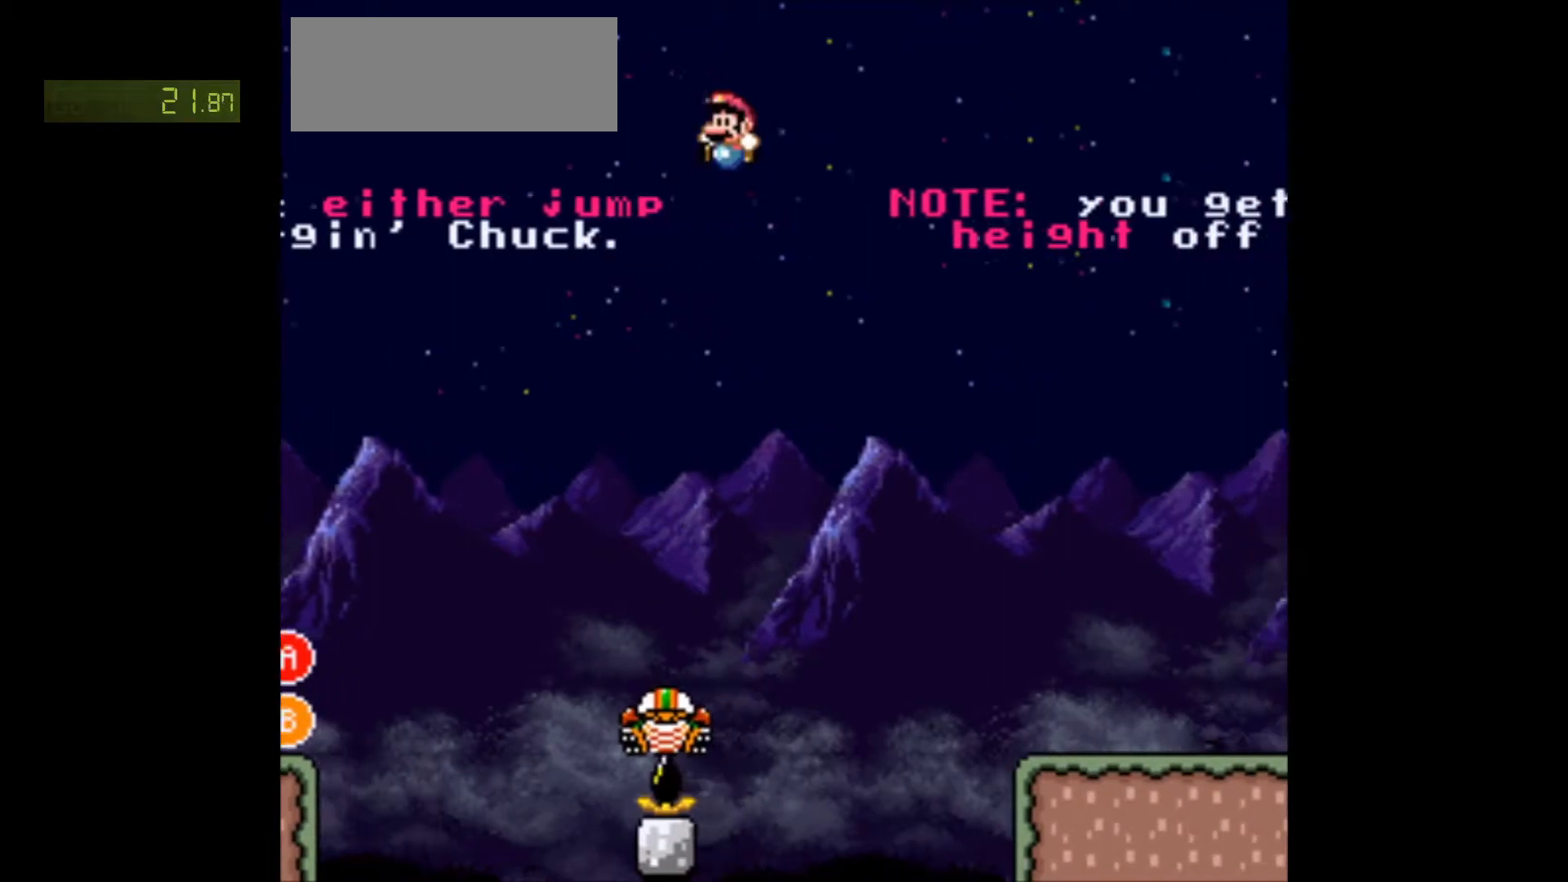
{"buttons": ["B", "Y", "DPAD_RIGHT"], "events": [[50, "B", "up"], [350, "DPAD_LEFT", "up"], [400, "DPAD_RIGHT", "down"], [483, "B", "down"]]}
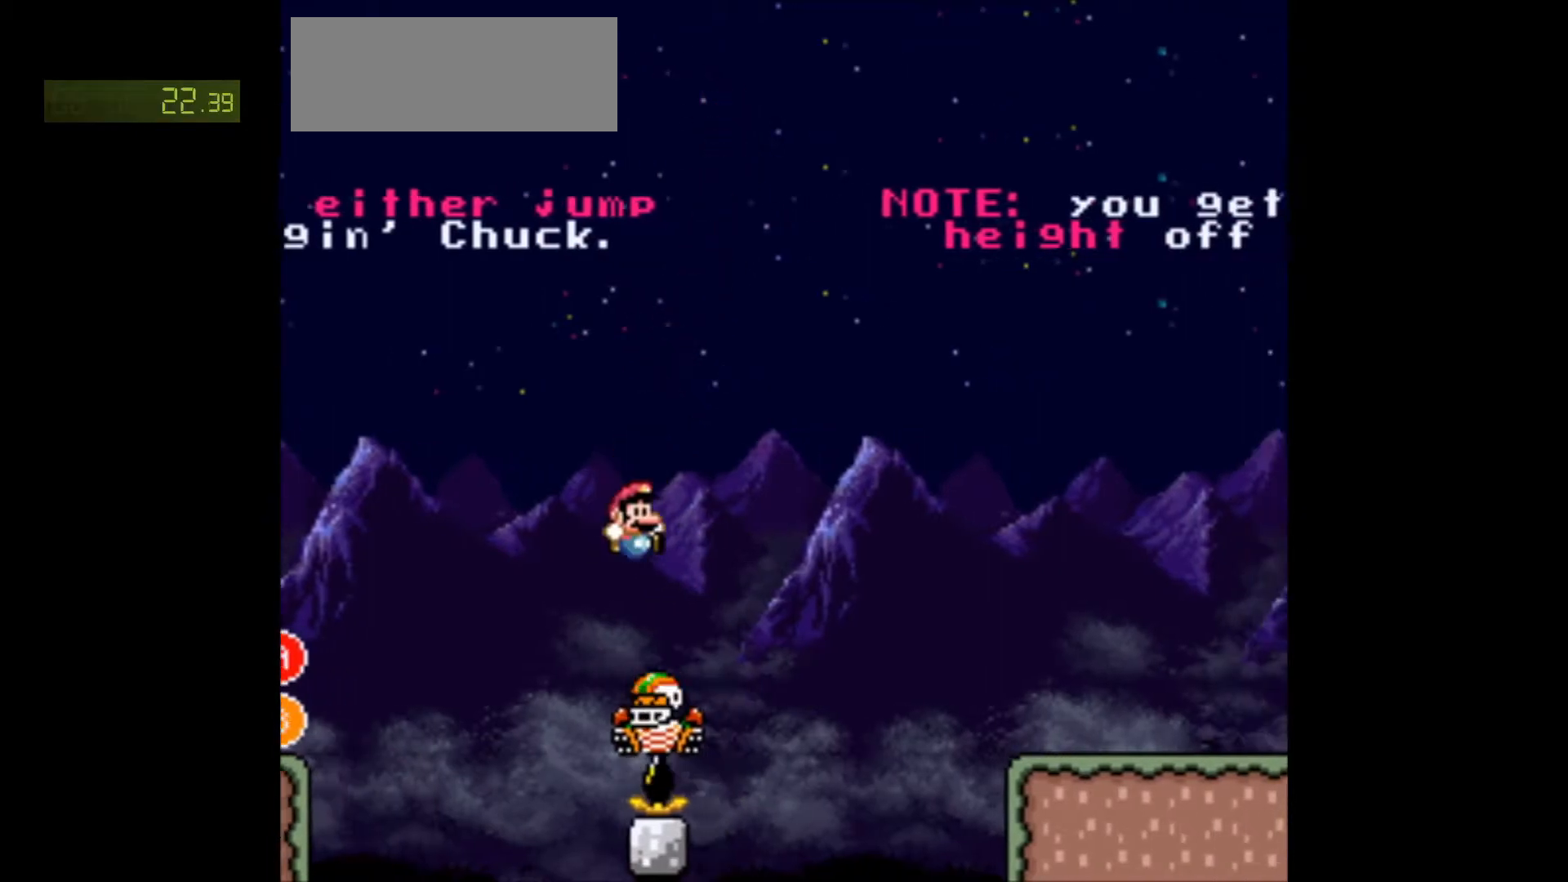
{"buttons": ["B", "Y", "DPAD_RIGHT"], "events": []}
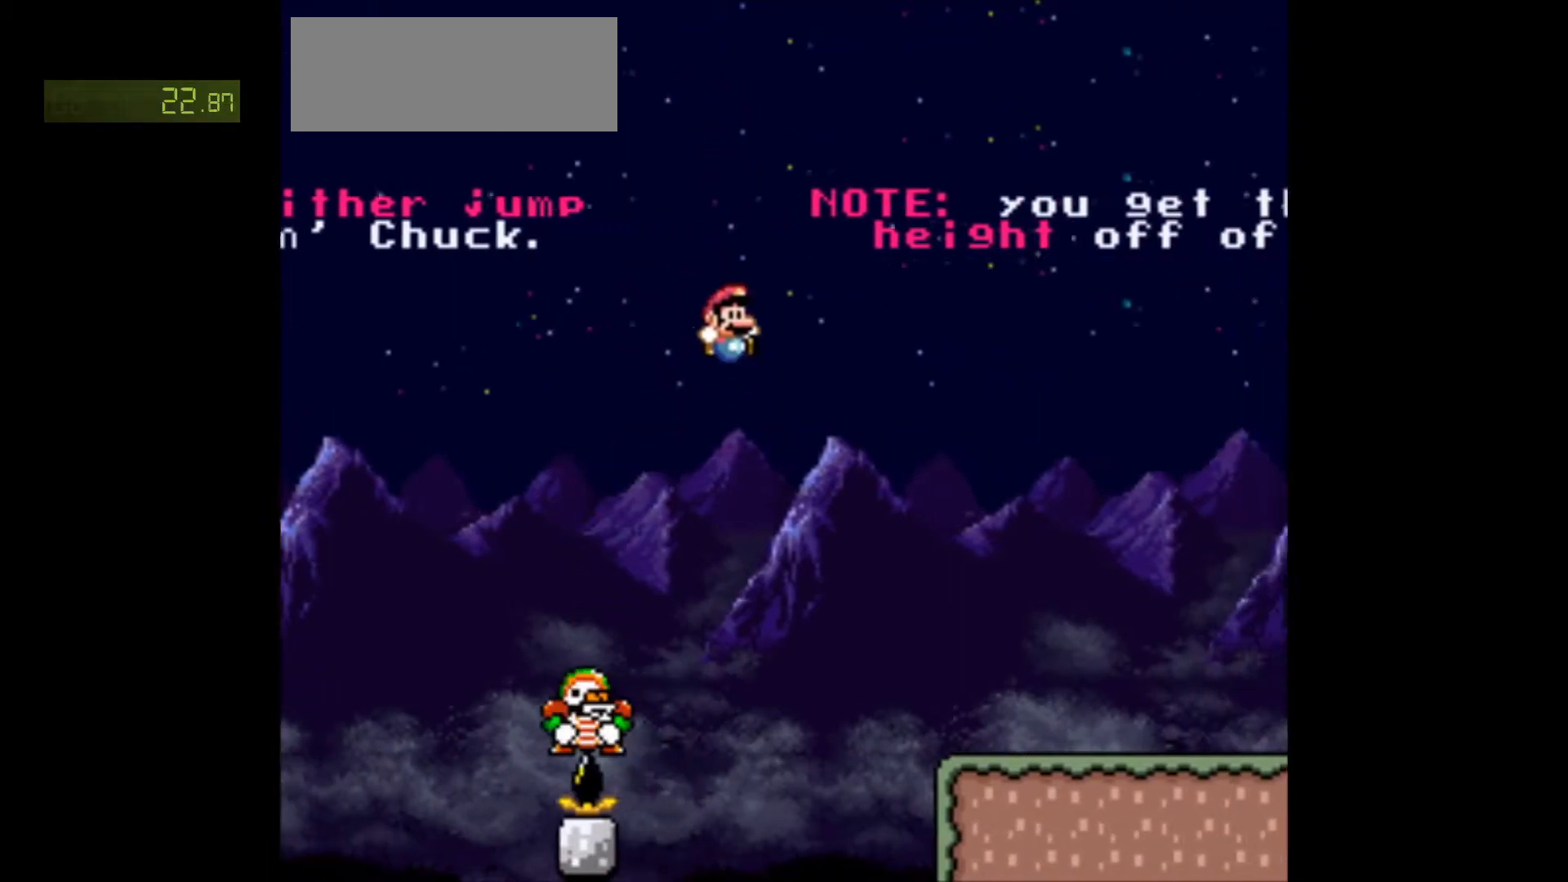
{"buttons": ["Y", "DPAD_RIGHT"], "events": [[433, "B", "up"]]}
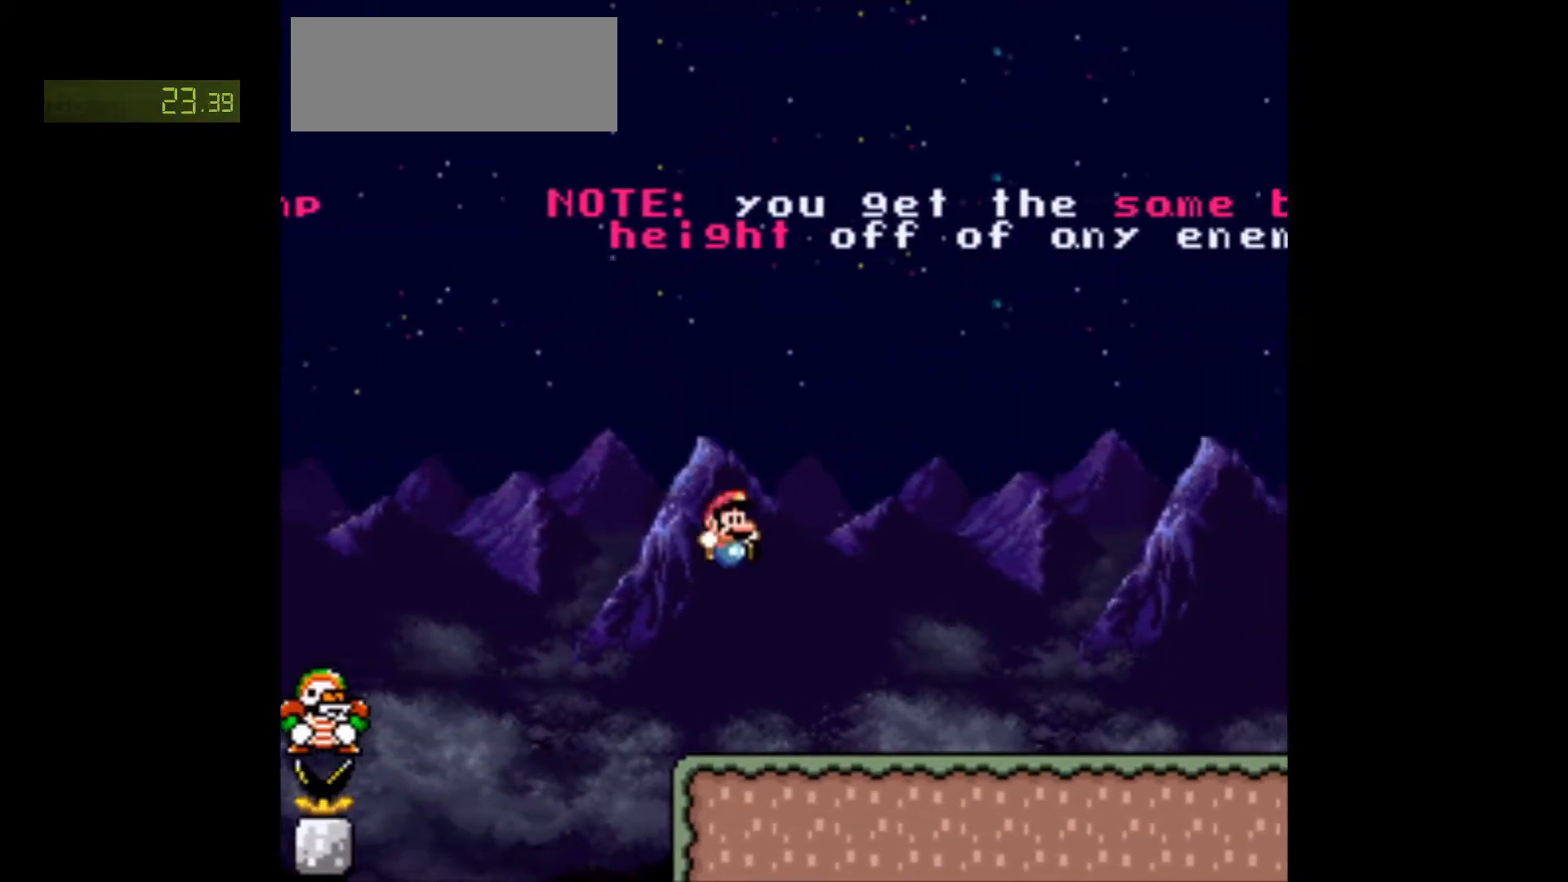
{"buttons": ["X", "DPAD_RIGHT"], "events": [[33, "X", "down"], [50, "Y", "up"], [200, "A", "down"], [300, "A", "up"]]}
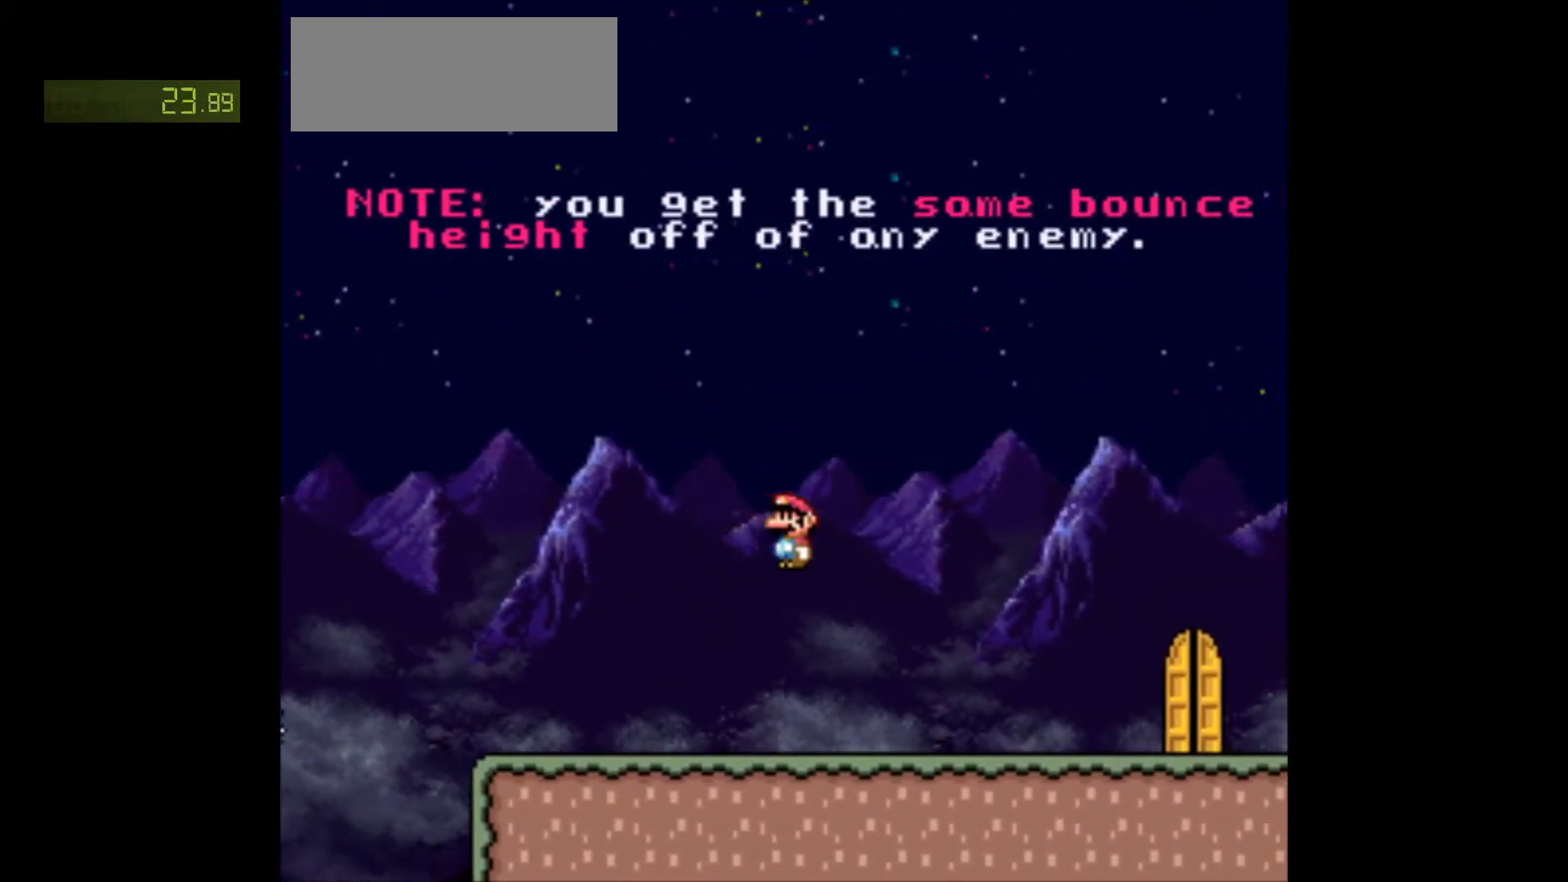
{"buttons": ["X", "DPAD_RIGHT"], "events": []}
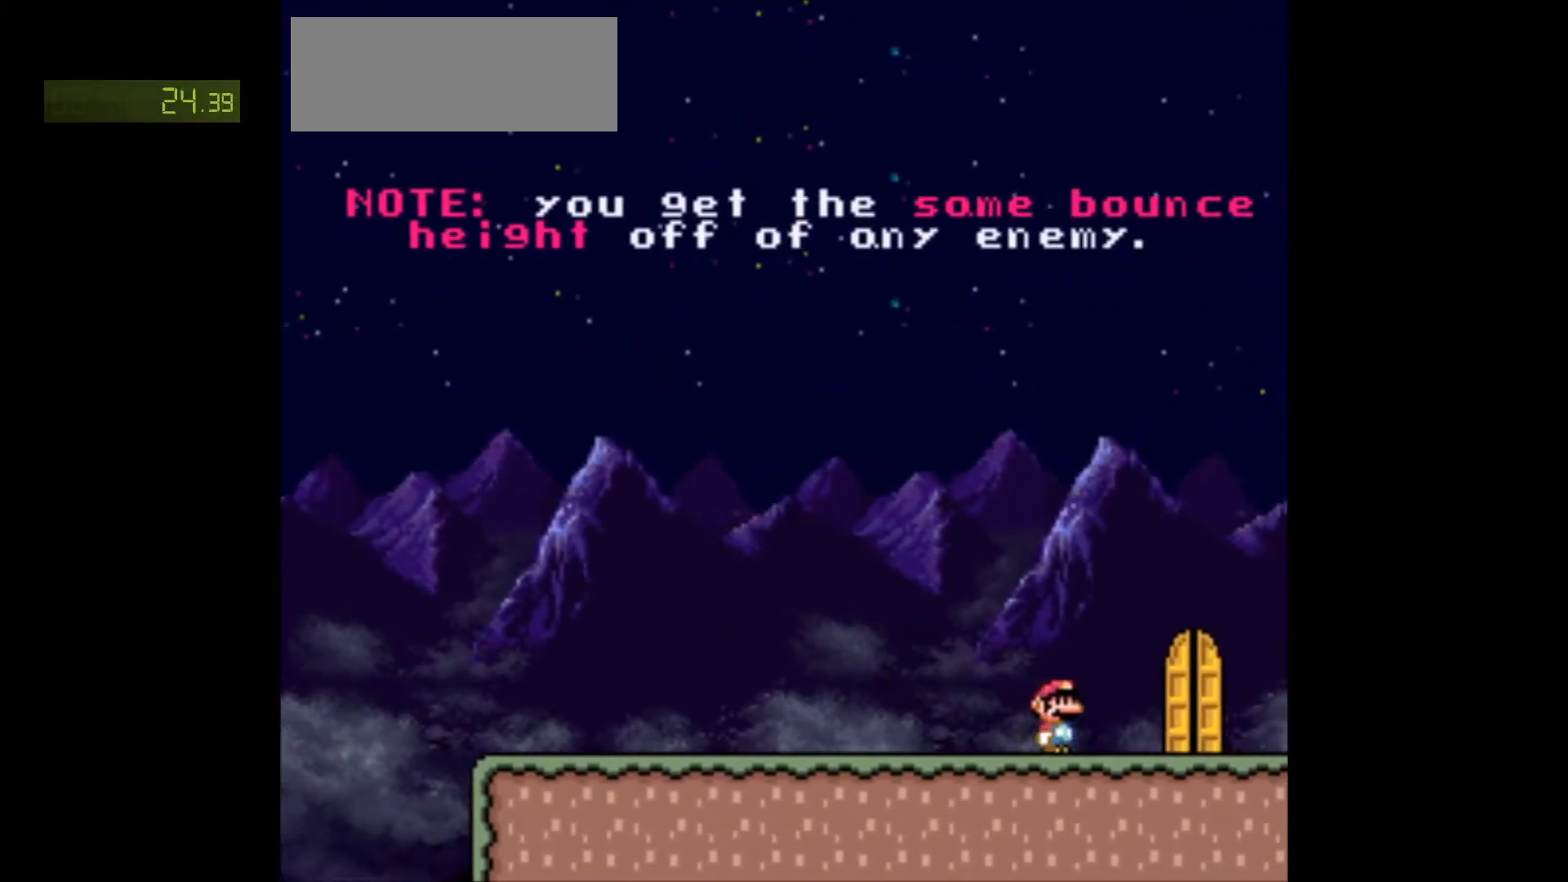
{"buttons": ["X", "DPAD_UP"], "events": [[167, "DPAD_RIGHT", "up"], [233, "DPAD_UP", "down"]]}
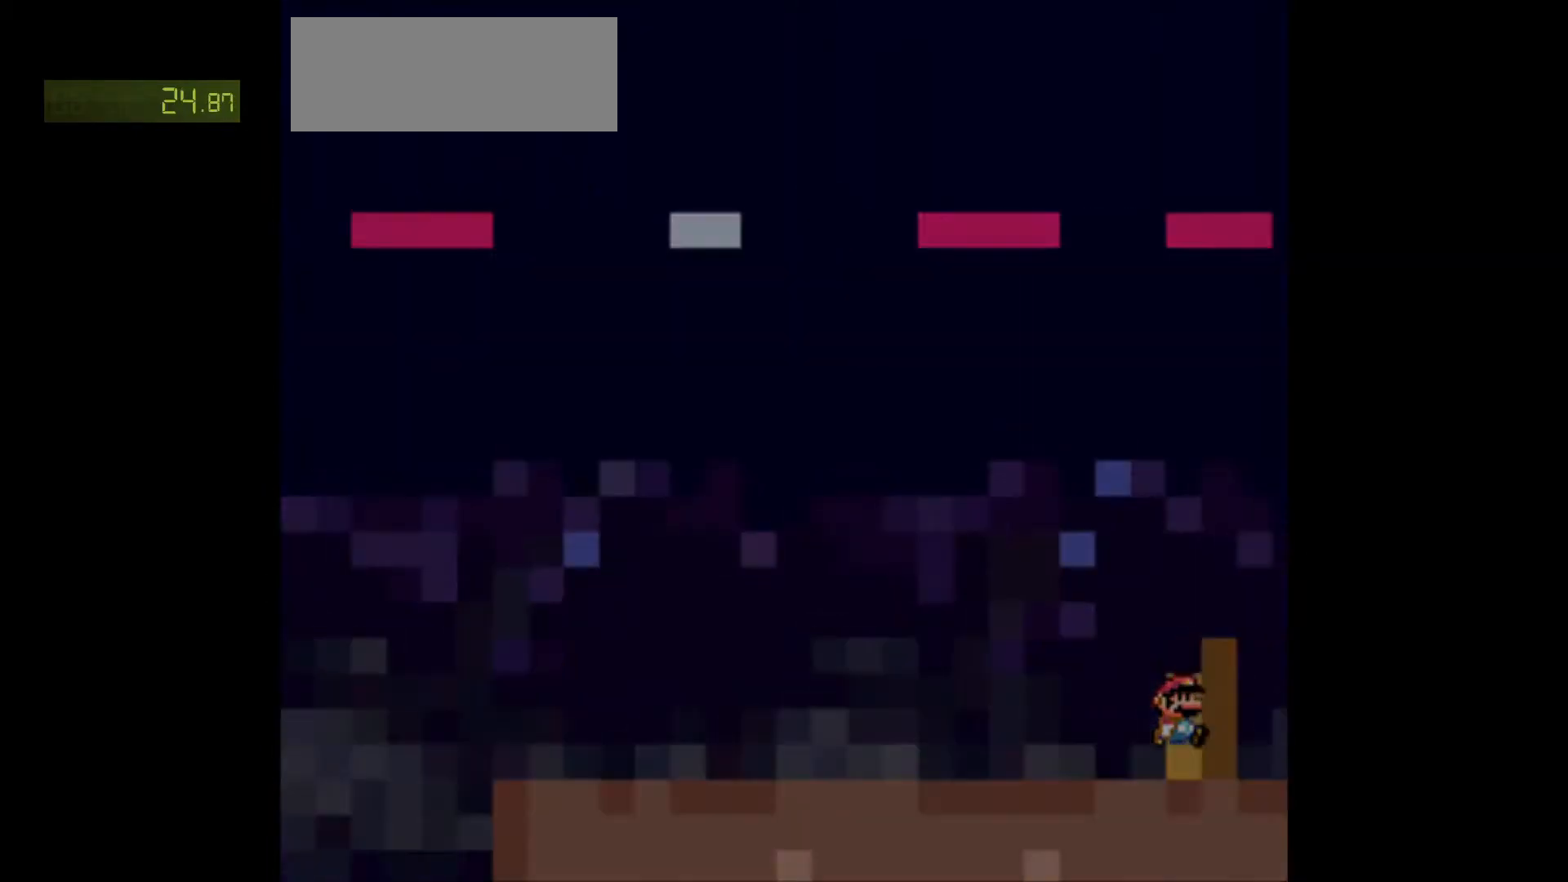
{"buttons": ["A", "X", "DPAD_RIGHT"]}
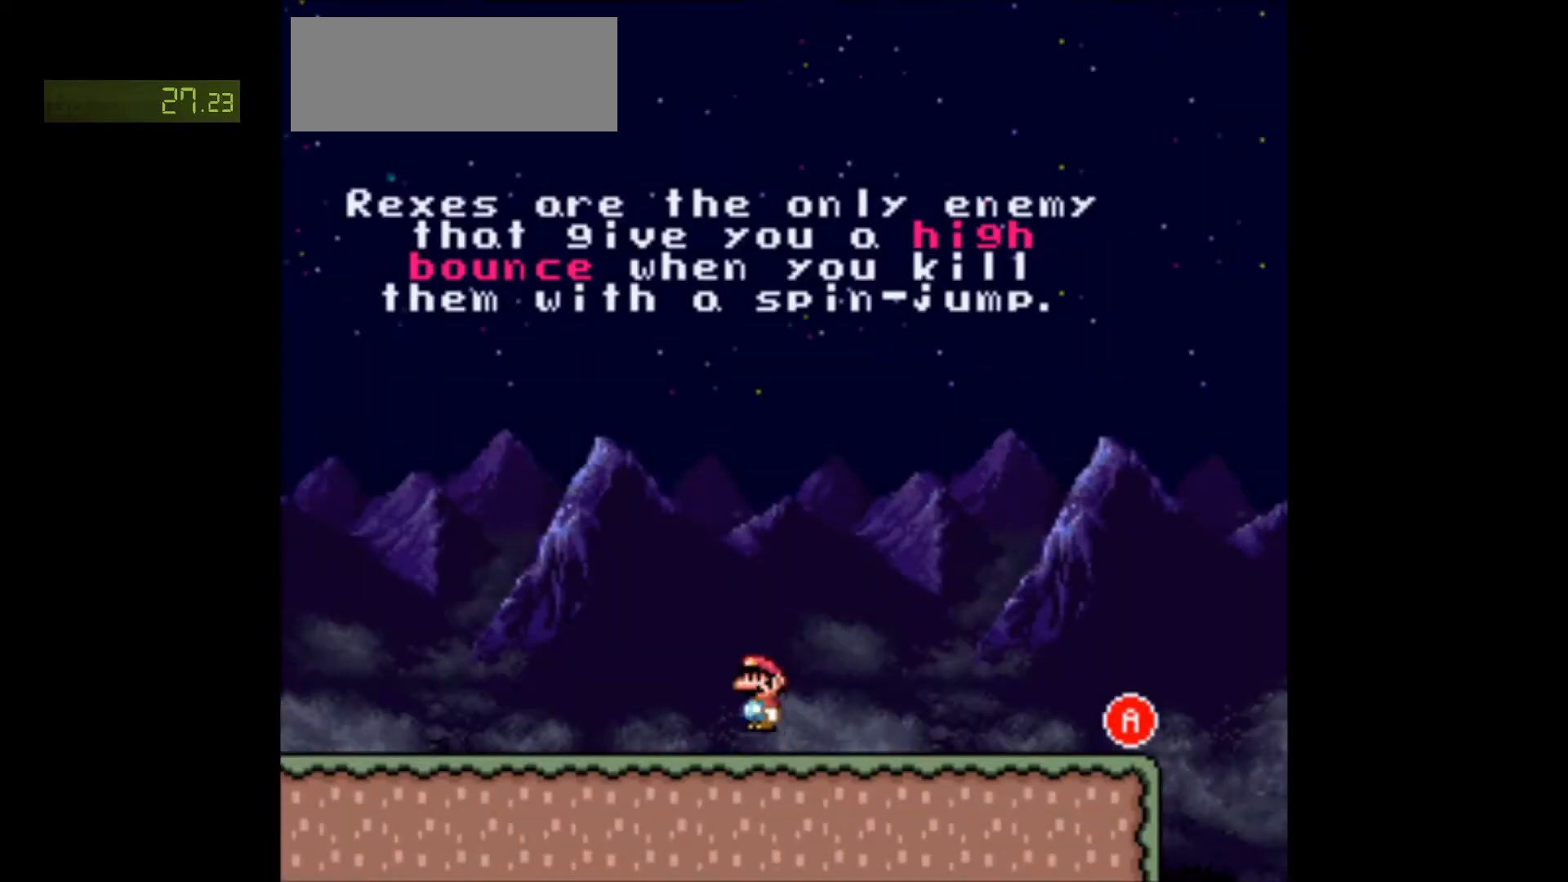
{"buttons": ["Y", "DPAD_LEFT"], "events": [[67, "A", "up"], [250, "Y", "down"], [267, "X", "up"], [400, "DPAD_RIGHT", "up"], [467, "DPAD_LEFT", "down"]]}
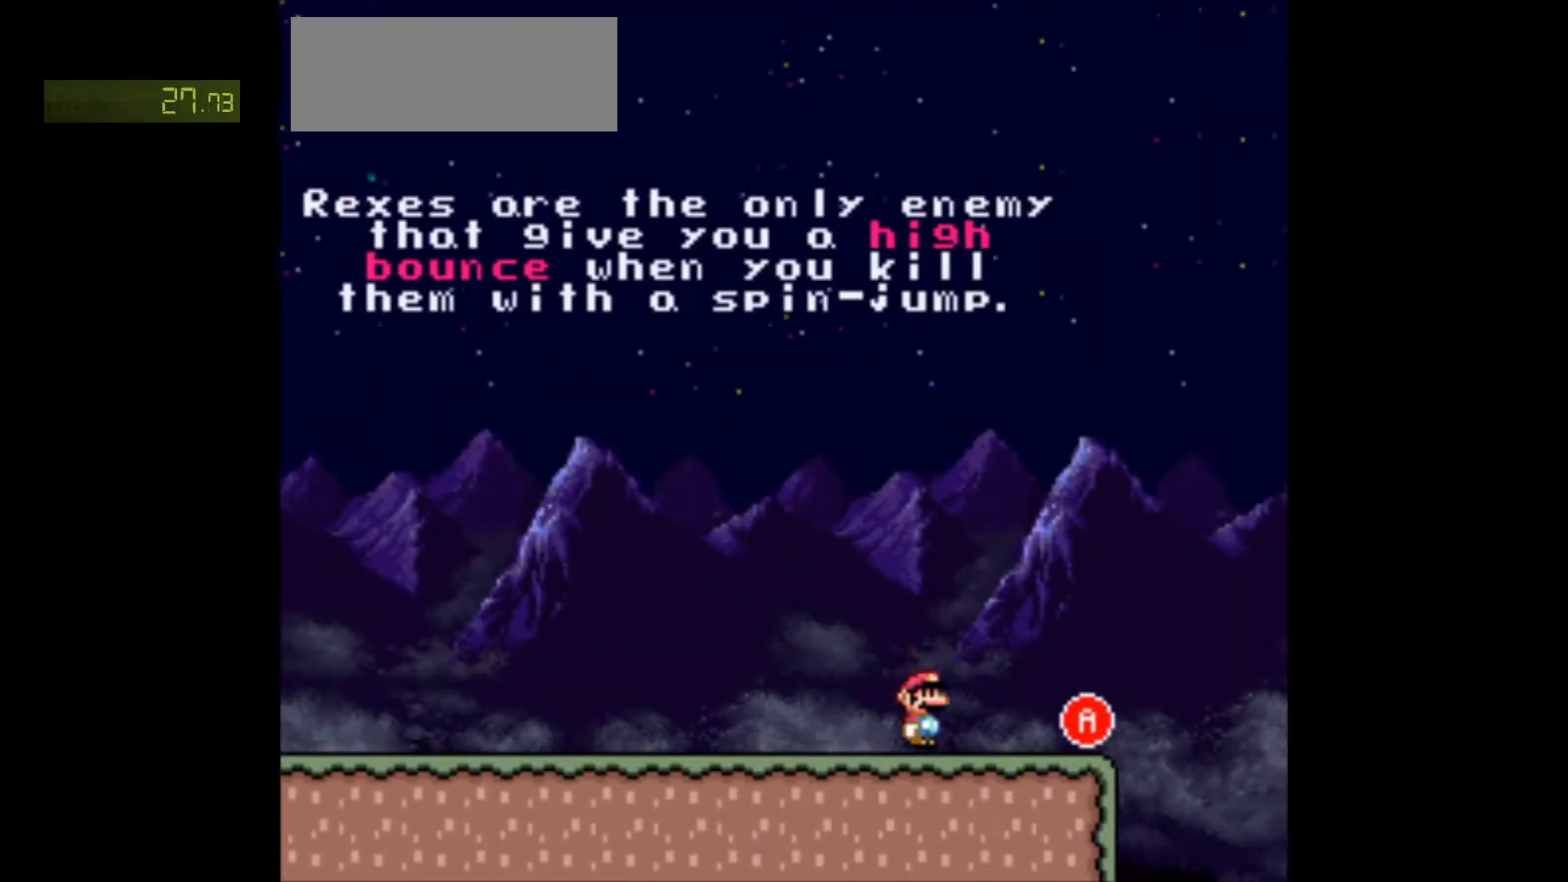
{"buttons": ["Y"], "events": [[133, "DPAD_LEFT", "up"], [183, "DPAD_RIGHT", "down"], [350, "DPAD_RIGHT", "up"]]}
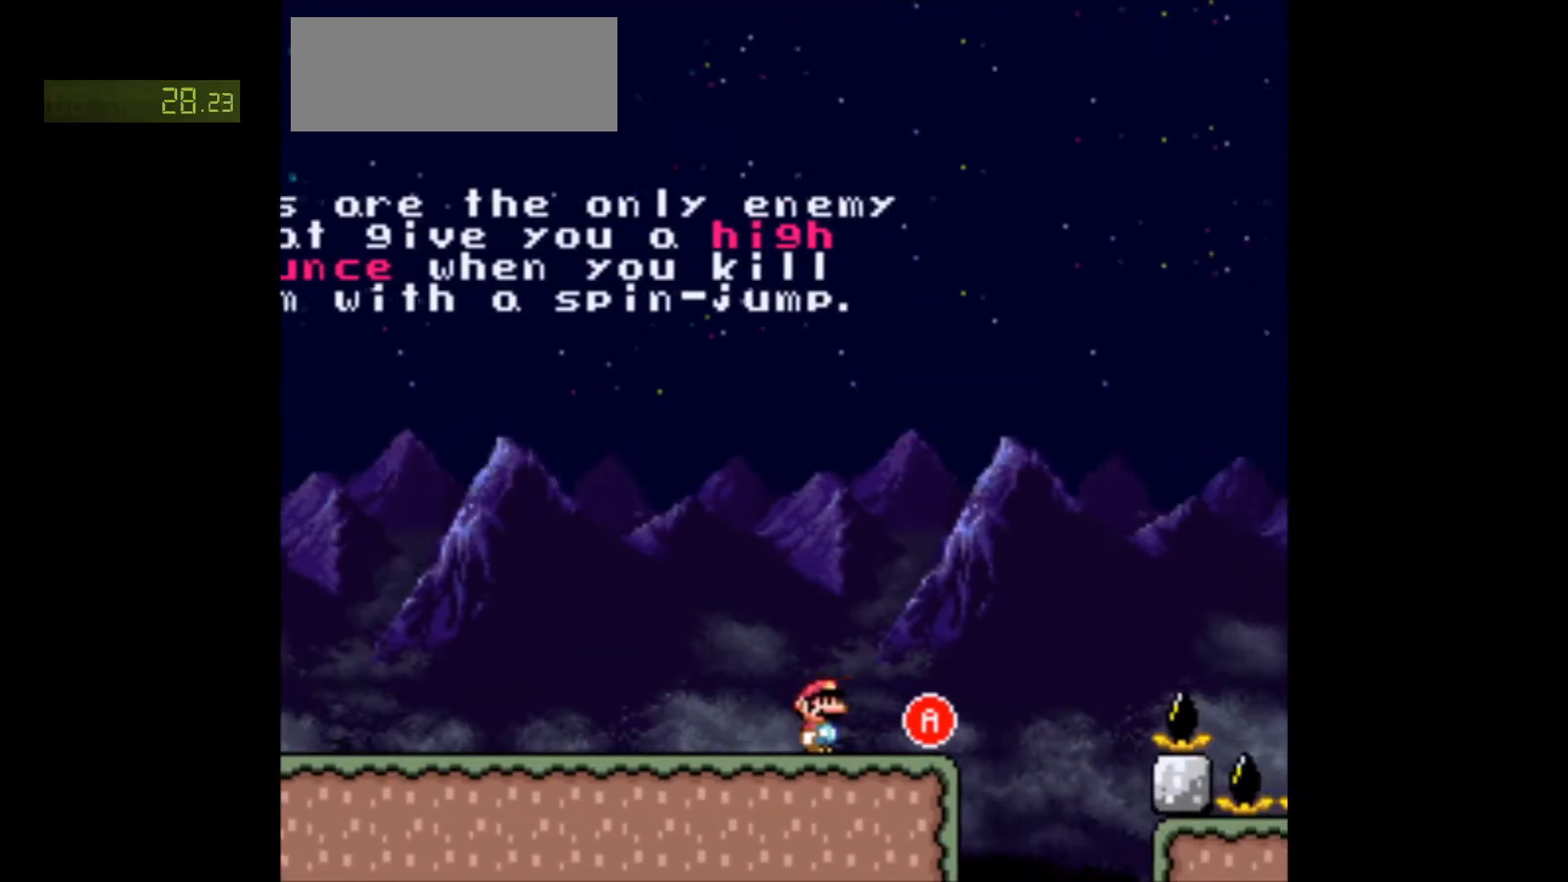
{"buttons": ["DPAD_LEFT"], "events": [[183, "DPAD_LEFT", "down"], [283, "DPAD_LEFT", "up"], [433, "DPAD_LEFT", "down"], [467, "Y", "up"]]}
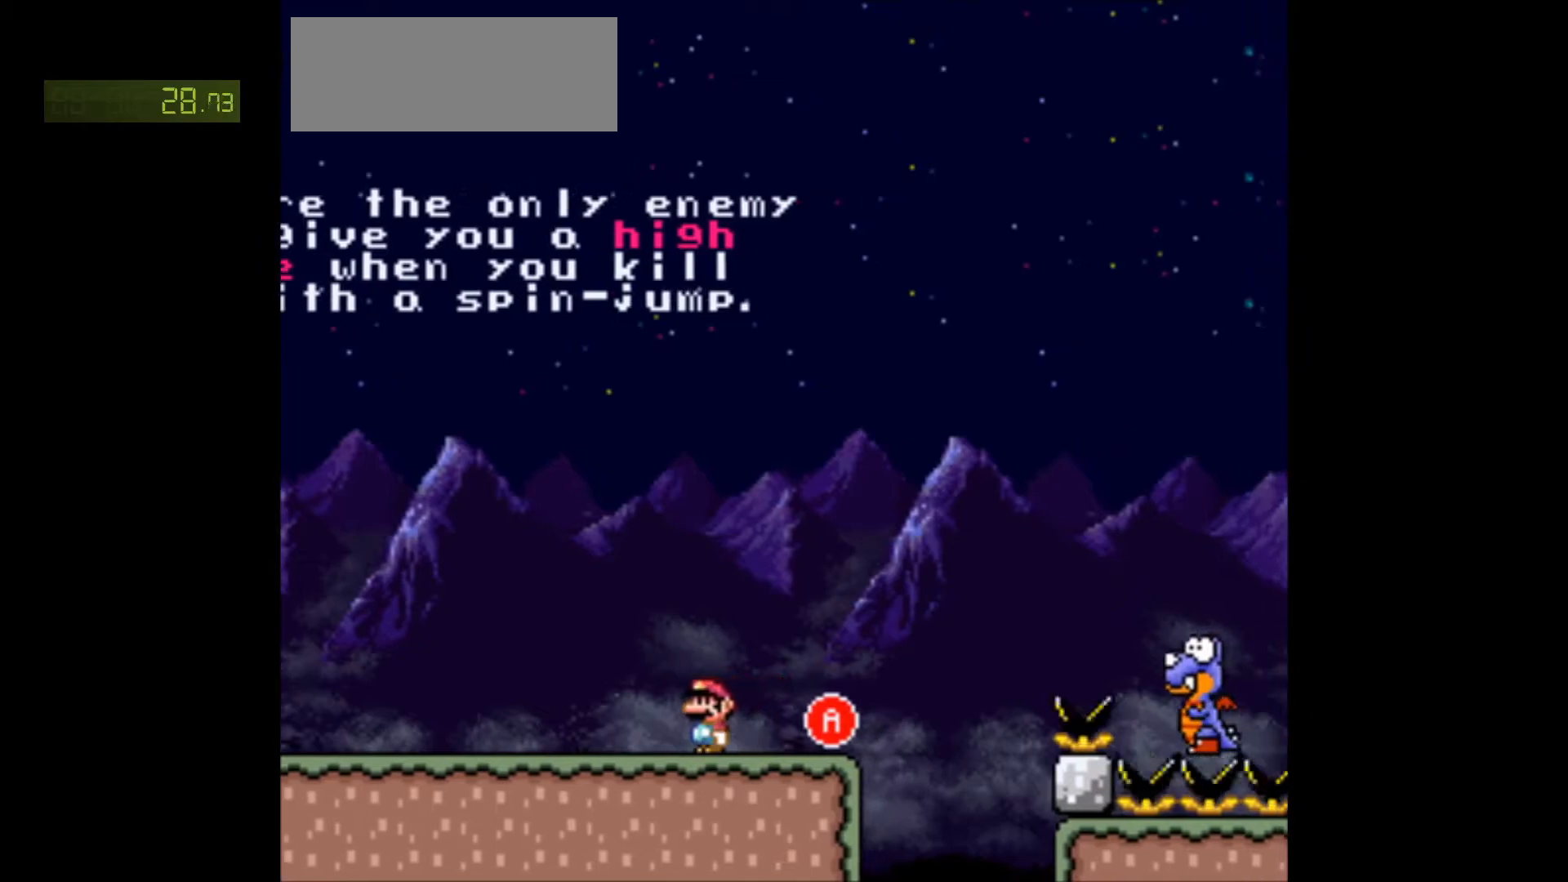
{"buttons": ["X", "DPAD_LEFT"], "events": [[100, "DPAD_LEFT", "up"], [117, "X", "down"], [133, "DPAD_RIGHT", "down"], [317, "DPAD_RIGHT", "up"], [350, "DPAD_LEFT", "down"]]}
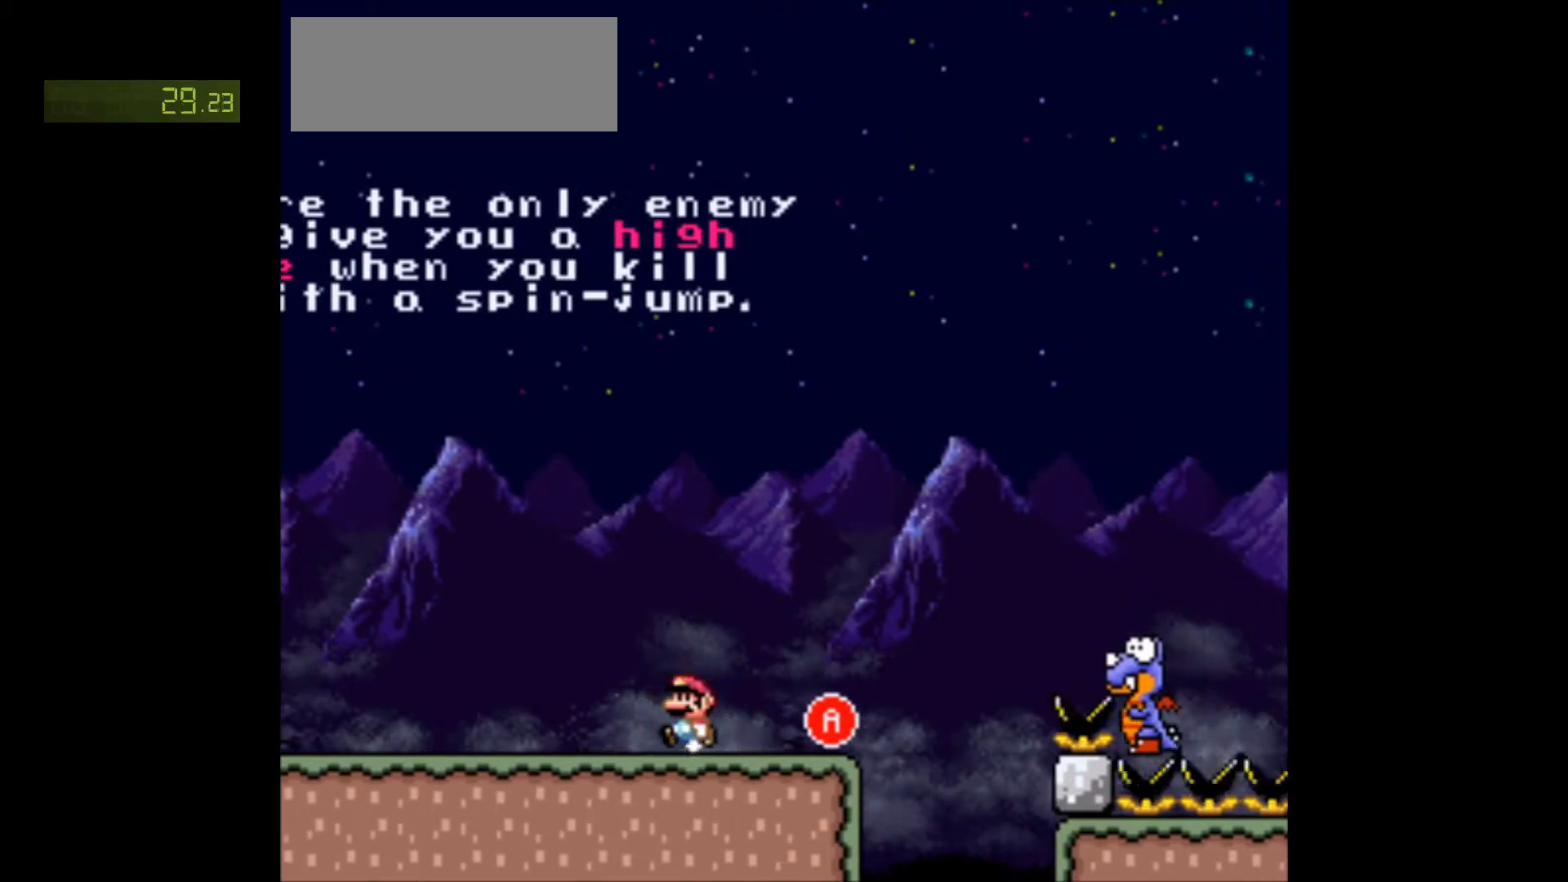
{"buttons": ["Y", "DPAD_RIGHT"], "events": [[17, "DPAD_LEFT", "up"], [217, "DPAD_LEFT", "down"], [317, "DPAD_LEFT", "up"], [400, "DPAD_RIGHT", "down"], [417, "X", "up"], [450, "Y", "down"]]}